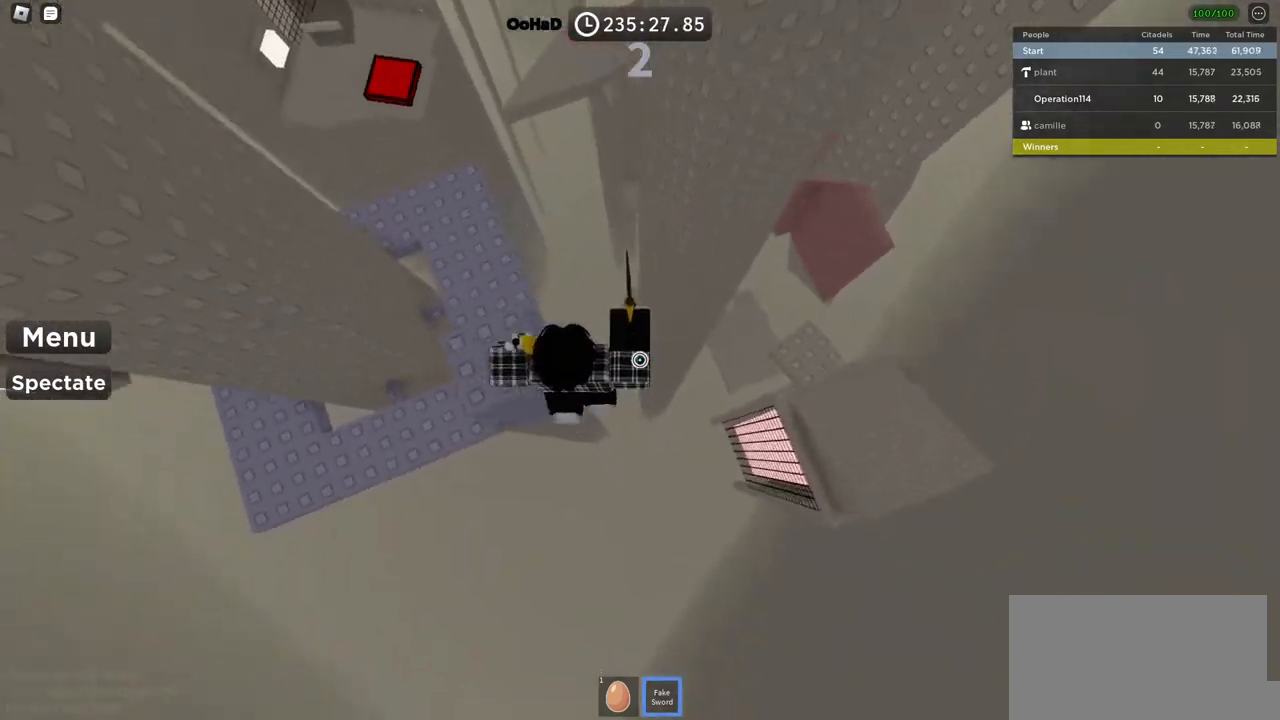
Gameplay with keyboard; each line is a JSON object with the keys held at the frame after it. "events" lists presses ("down") and releases ("up") of "a", "ctrl", "d", "e", "f", "q", "r", "s", "shift", "space", "tab" and "w" between this image and that frame as [ms after this image, input, new state], when the widget could be followed in between. No other keys are recorded. Mouse input is not recorded.
{"keys": ["d"], "events": [[167, "space", "up"]]}
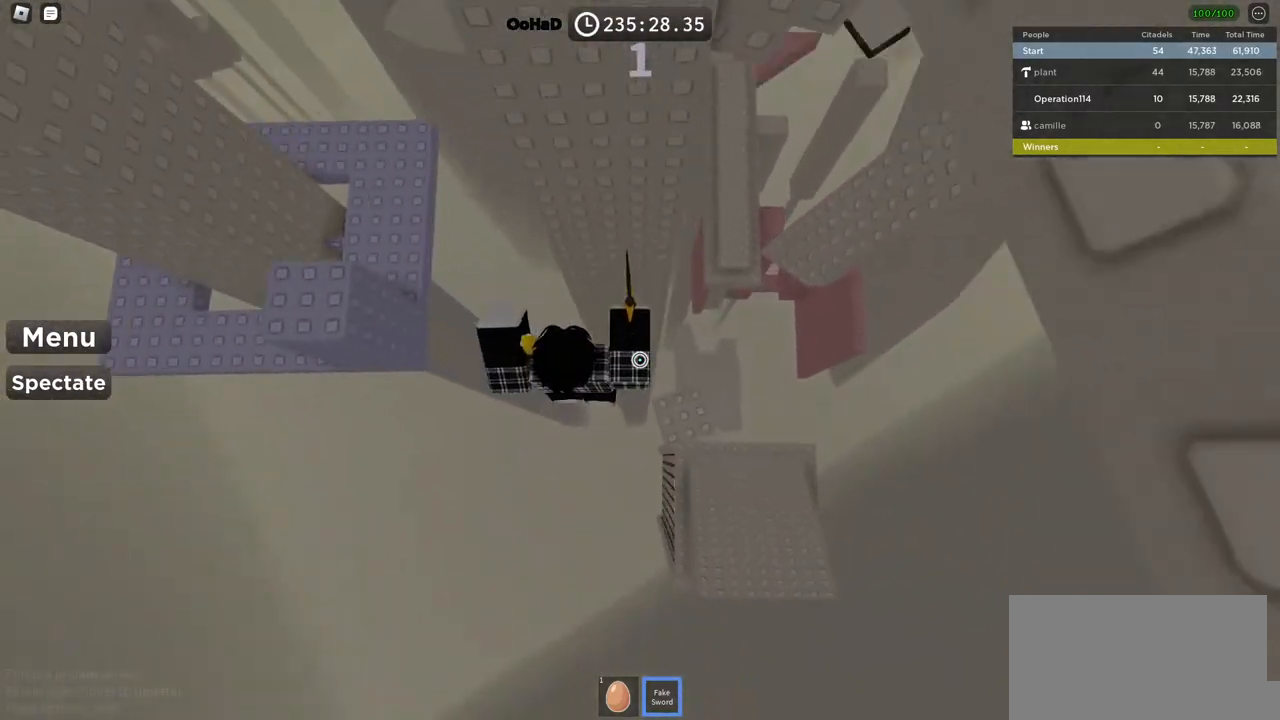
{"keys": [], "events": [[217, "d", "up"], [433, "d", "down"], [500, "d", "up"]]}
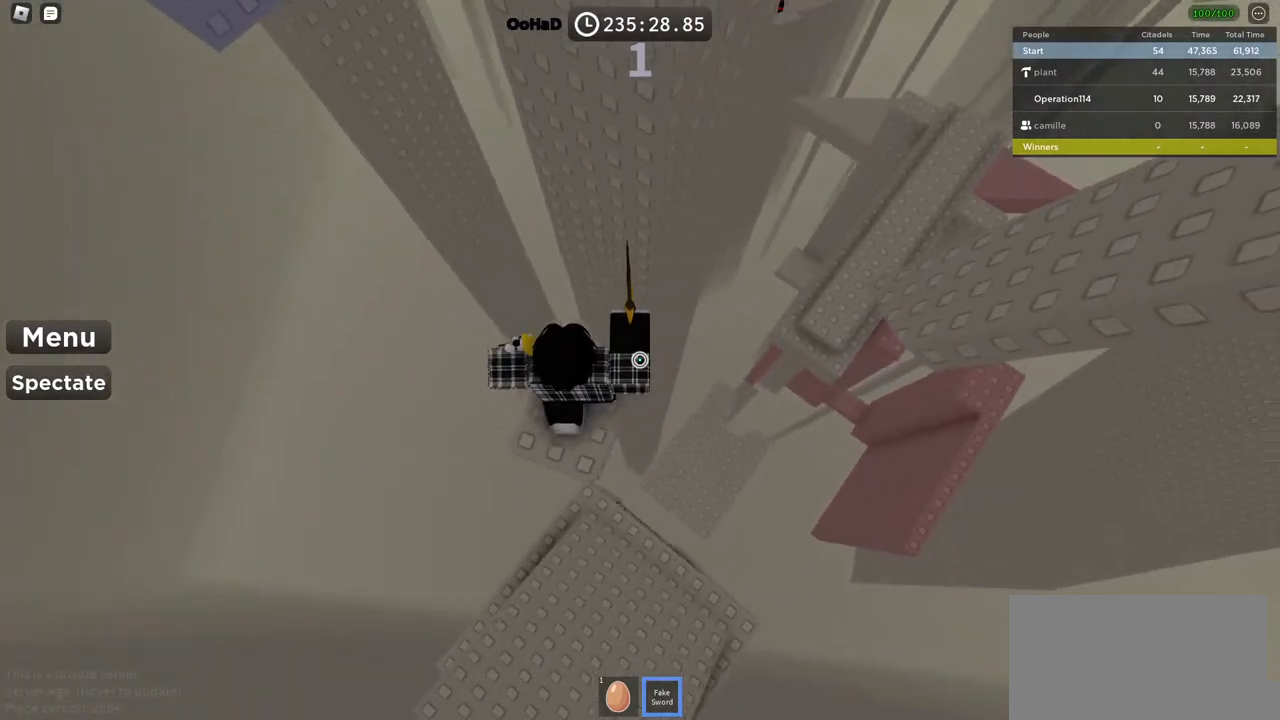
{"keys": ["w"], "events": [[283, "shift", "down"], [383, "shift", "up"], [483, "w", "down"]]}
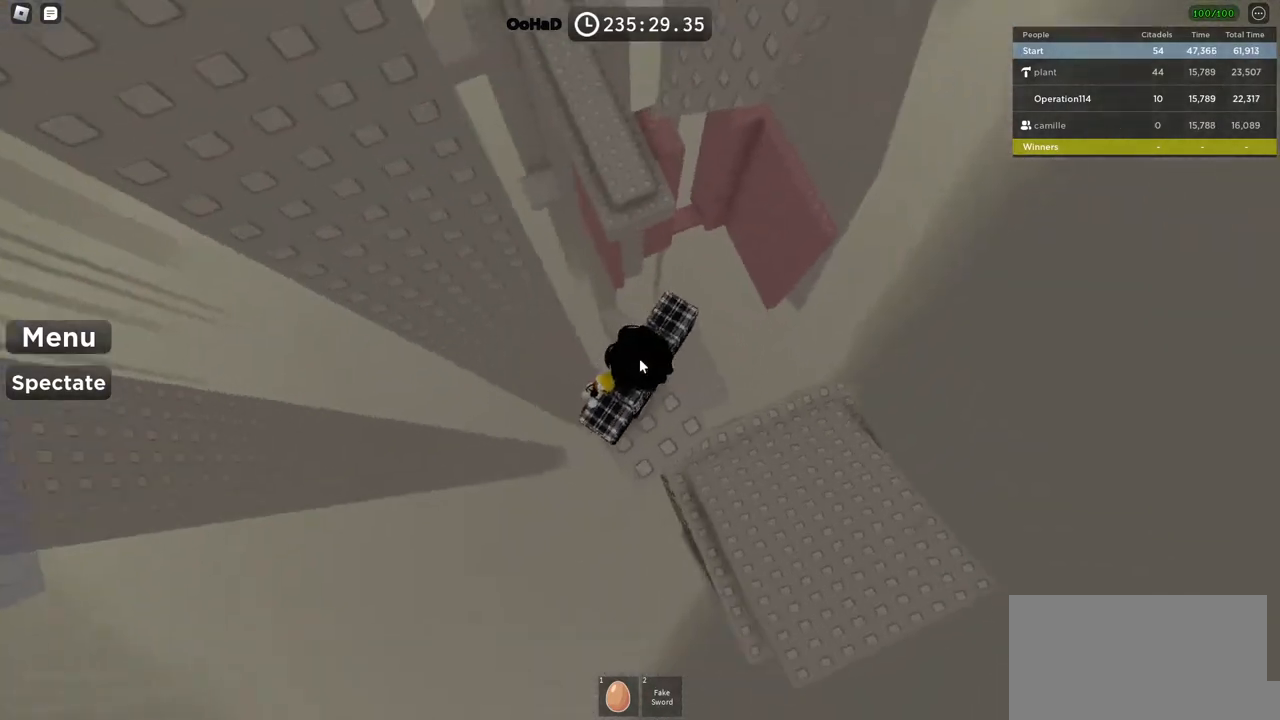
{"keys": ["w"], "events": [[100, "space", "down"], [267, "space", "up"]]}
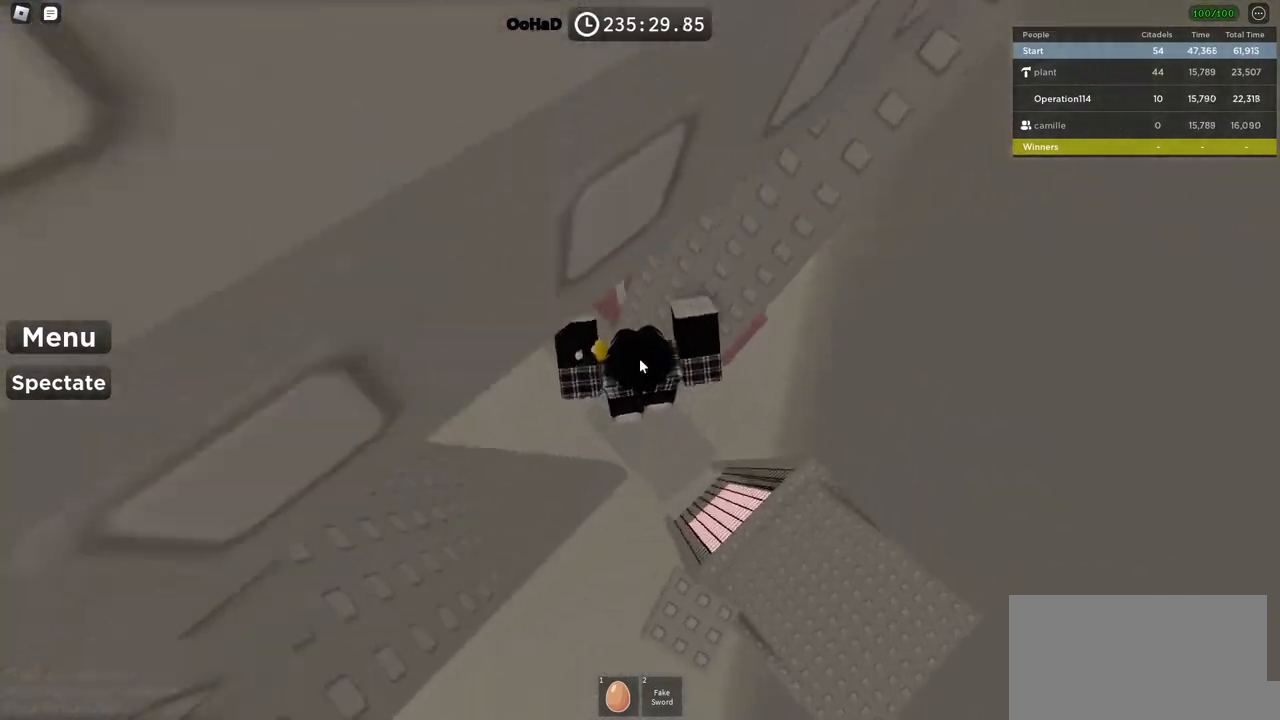
{"keys": [], "events": [[17, "shift", "down"], [100, "a", "down"], [150, "shift", "up"], [167, "a", "up"], [183, "w", "up"]]}
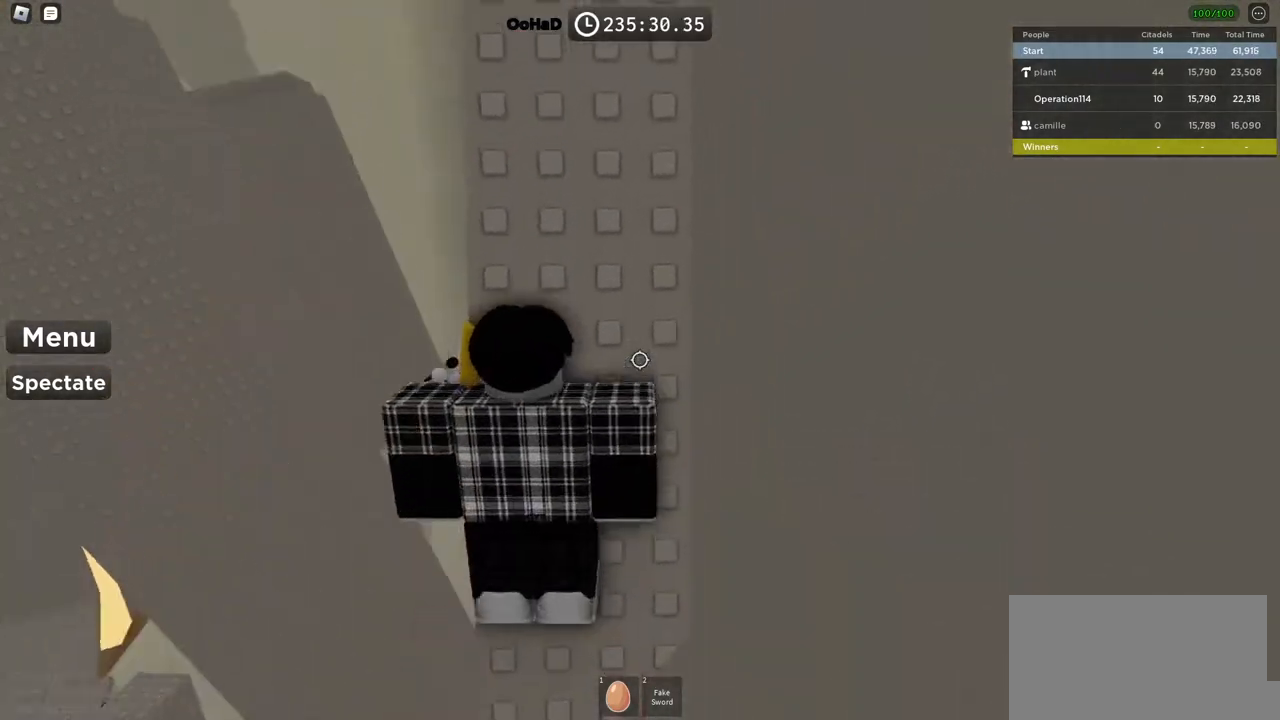
{"keys": ["w"], "events": [[17, "w", "down"], [67, "a", "down"], [150, "a", "up"], [250, "w", "up"], [417, "w", "down"]]}
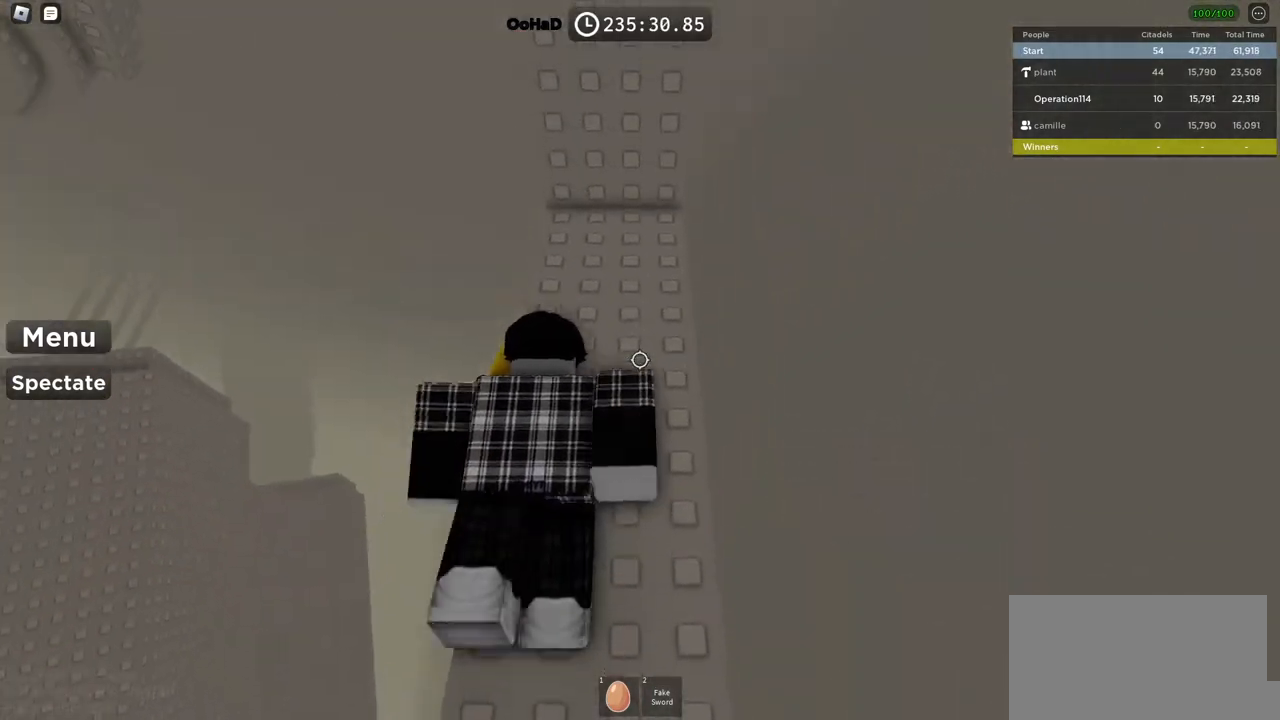
{"keys": [], "events": [[133, "w", "up"], [250, "shift", "down"], [367, "shift", "up"]]}
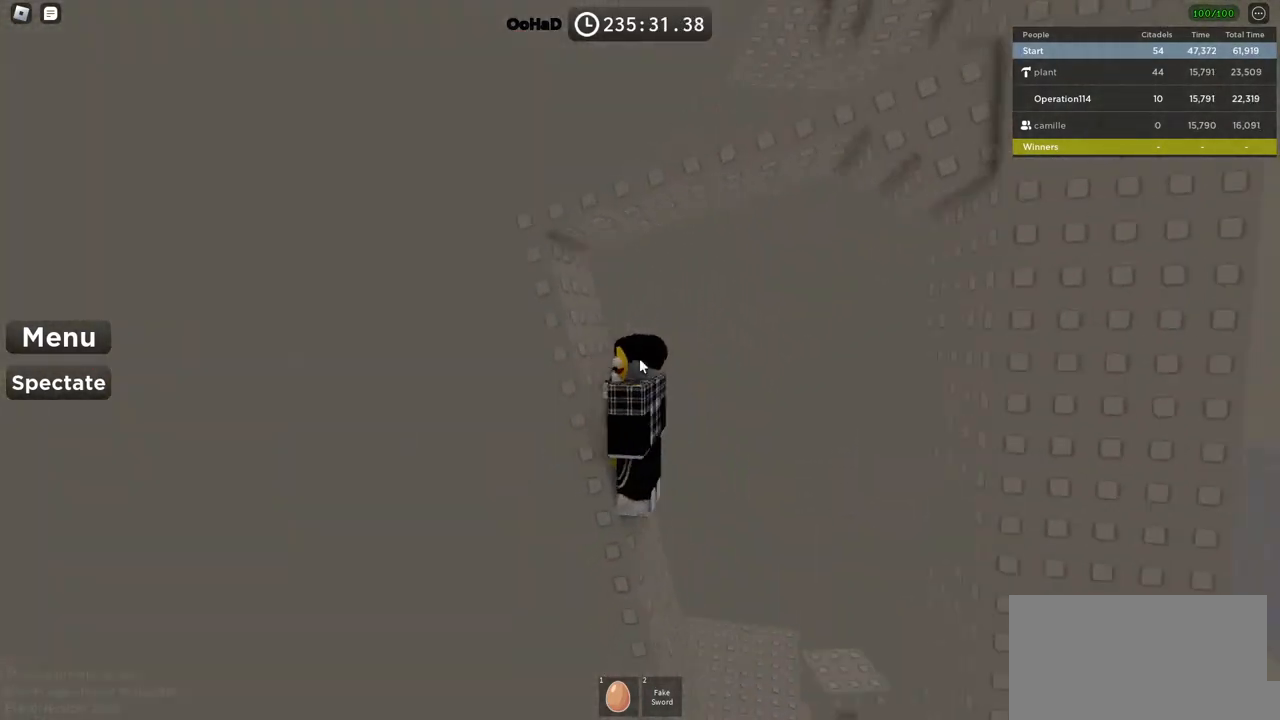
{"keys": [], "events": [[300, "a", "down"], [367, "a", "up"]]}
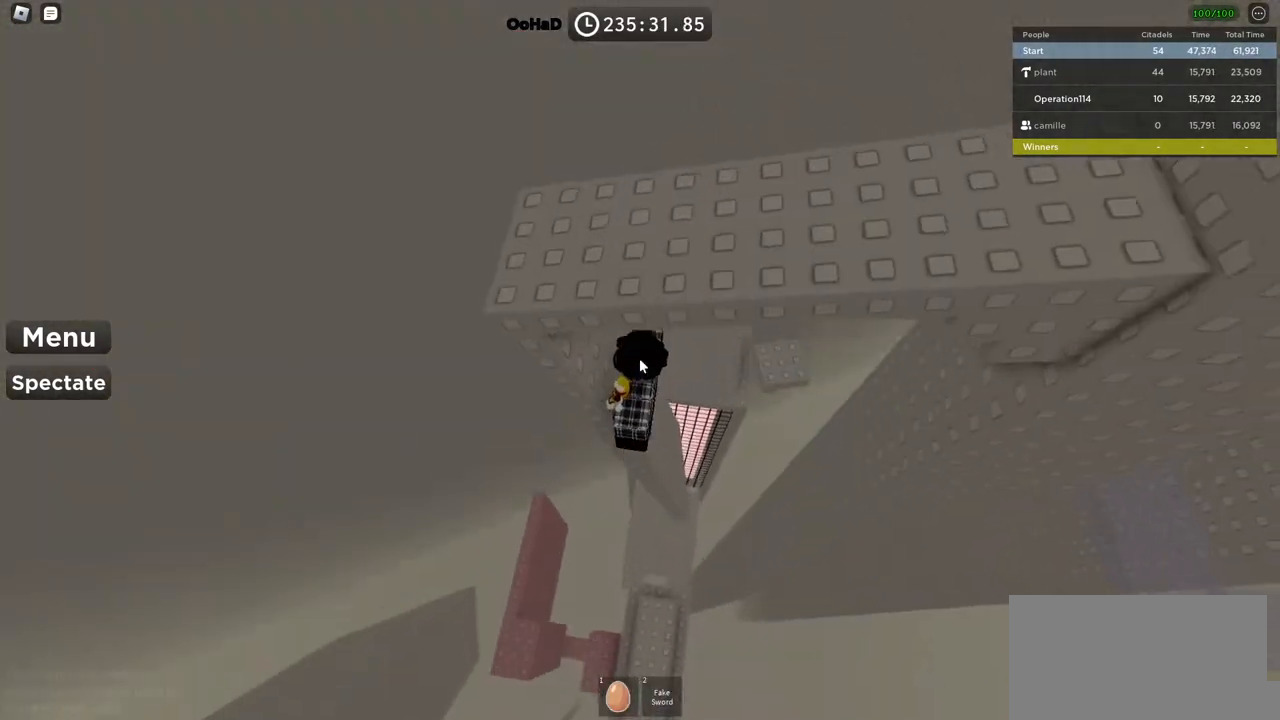
{"keys": ["shift", "space", "w"], "events": [[183, "s", "down"], [300, "space", "down"], [350, "s", "up"], [350, "shift", "down"], [450, "w", "down"]]}
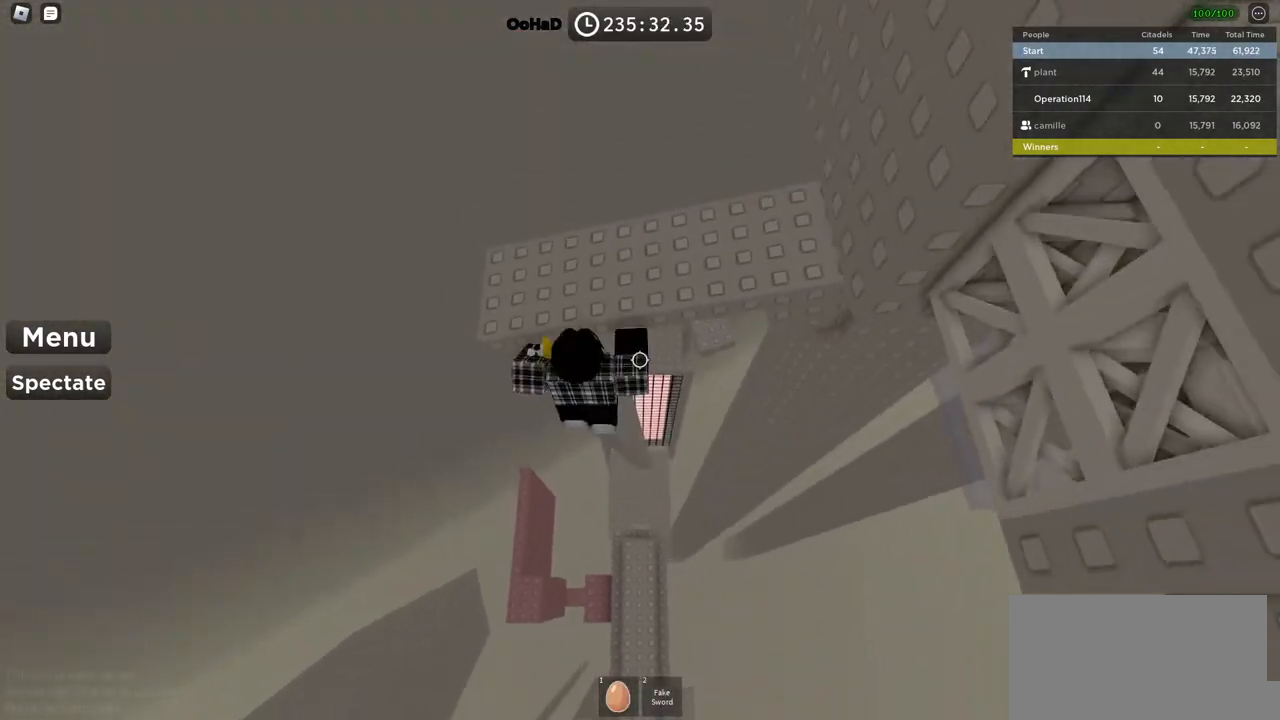
{"keys": ["space", "w"], "events": [[17, "shift", "up"], [17, "space", "up"], [283, "w", "up"], [383, "space", "down"], [400, "w", "down"]]}
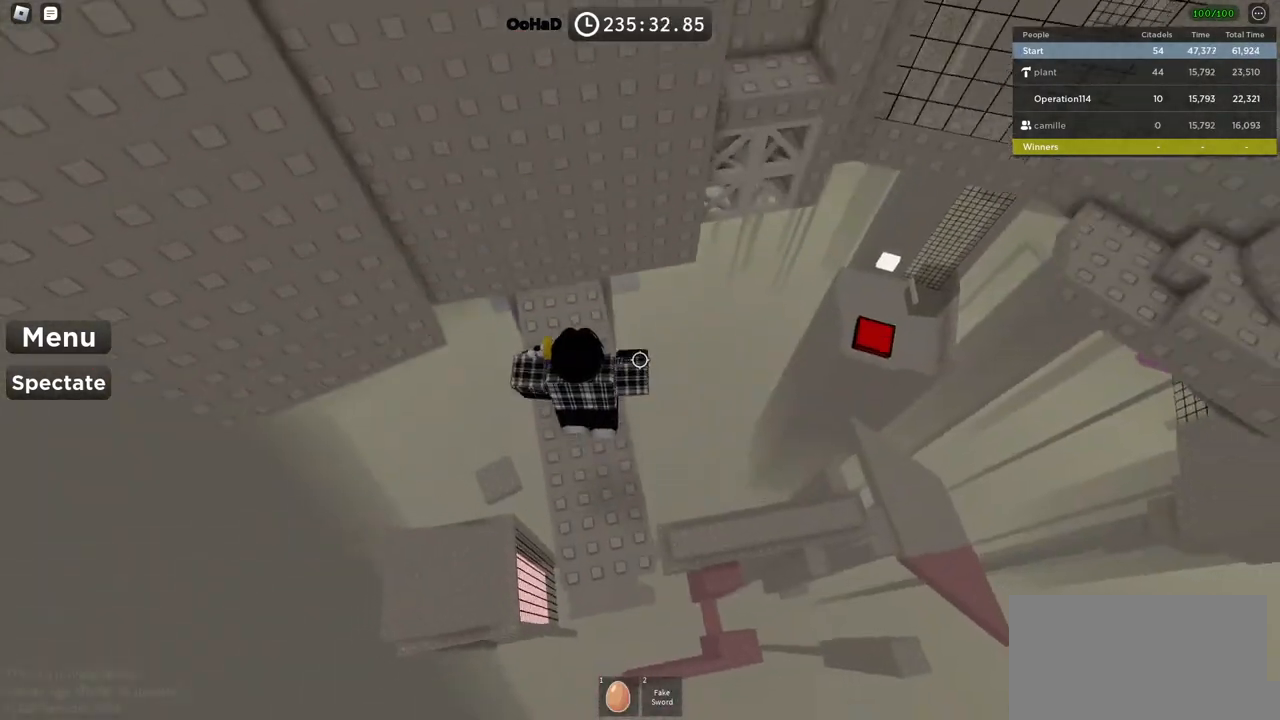
{"keys": ["d"], "events": [[33, "space", "up"], [167, "w", "up"], [250, "a", "down"], [283, "w", "down"], [350, "a", "up"], [350, "w", "up"], [500, "d", "down"]]}
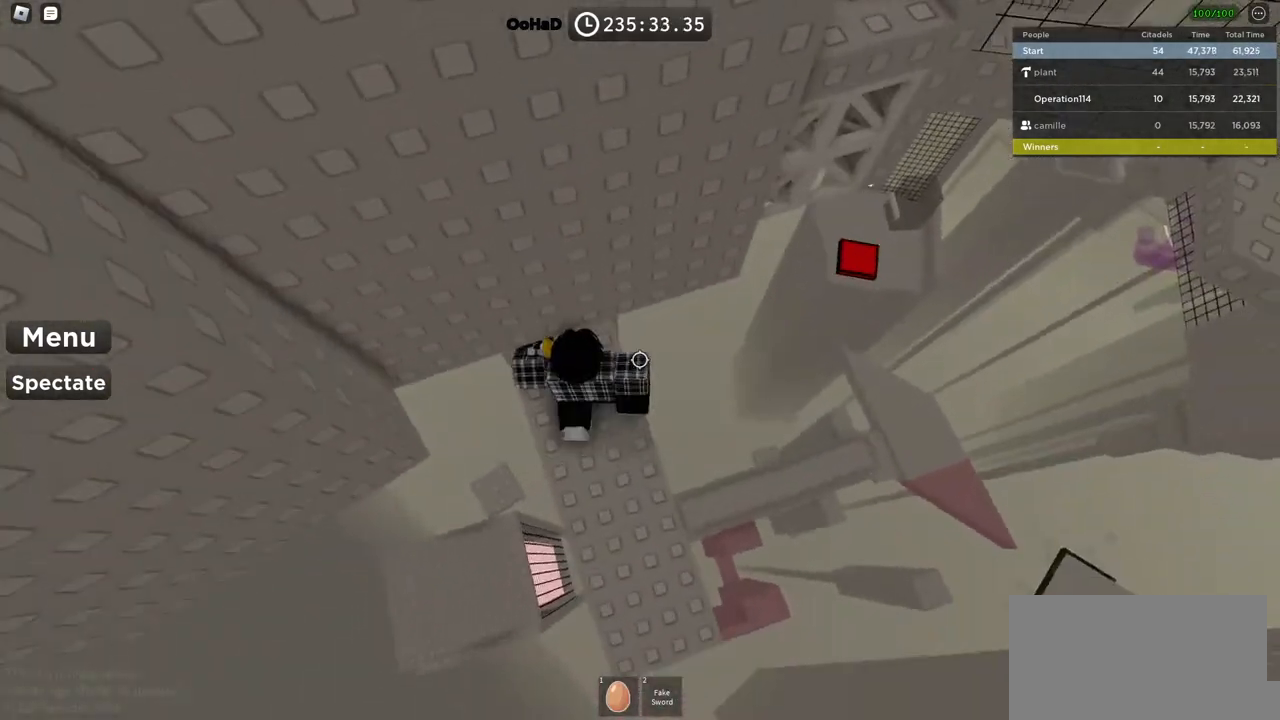
{"keys": ["d", "w"], "events": [[150, "space", "down"], [317, "space", "up"], [383, "w", "down"]]}
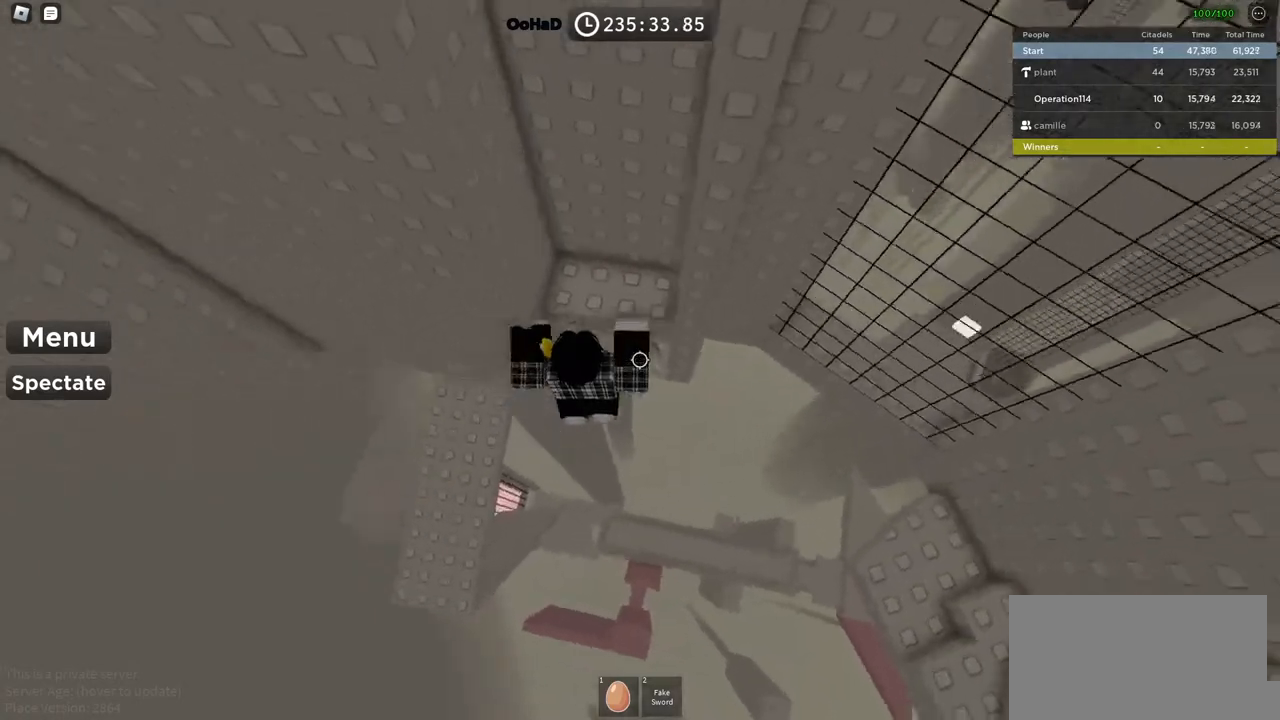
{"keys": ["w"], "events": [[17, "d", "up"]]}
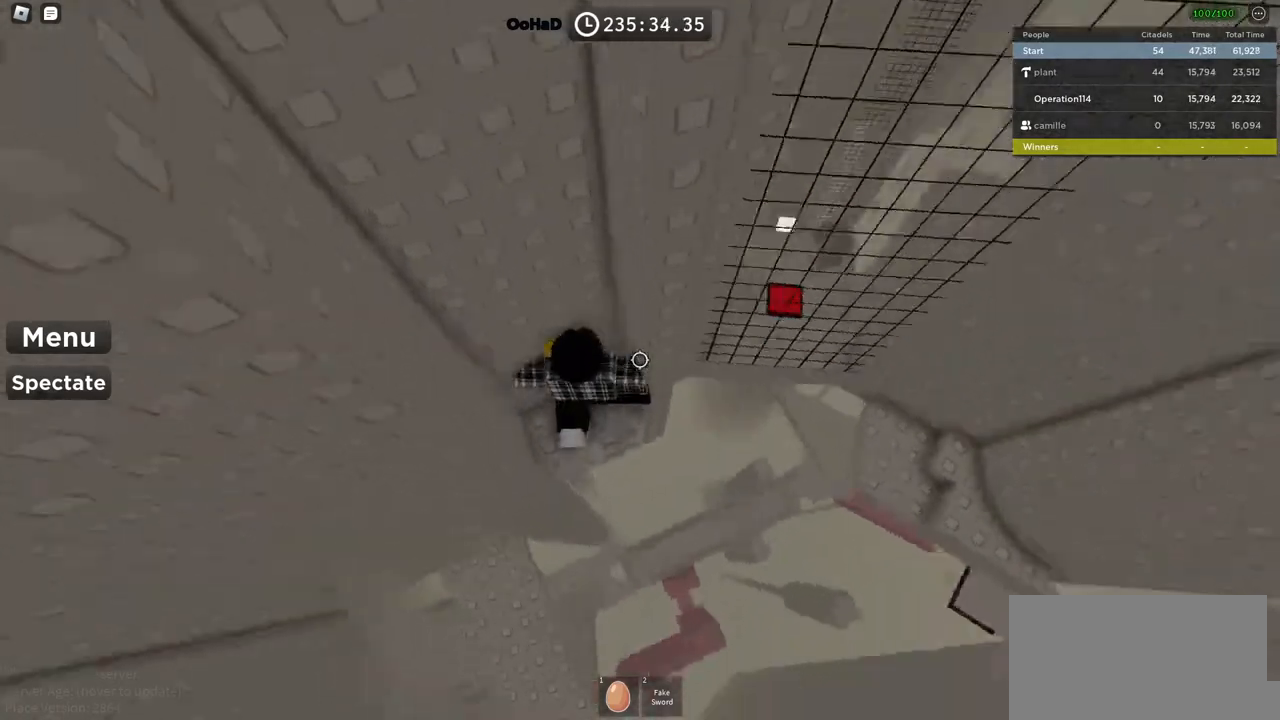
{"keys": ["d"], "events": [[83, "w", "up"], [217, "w", "down"], [233, "d", "down"], [333, "d", "up"], [333, "w", "up"], [433, "d", "down"]]}
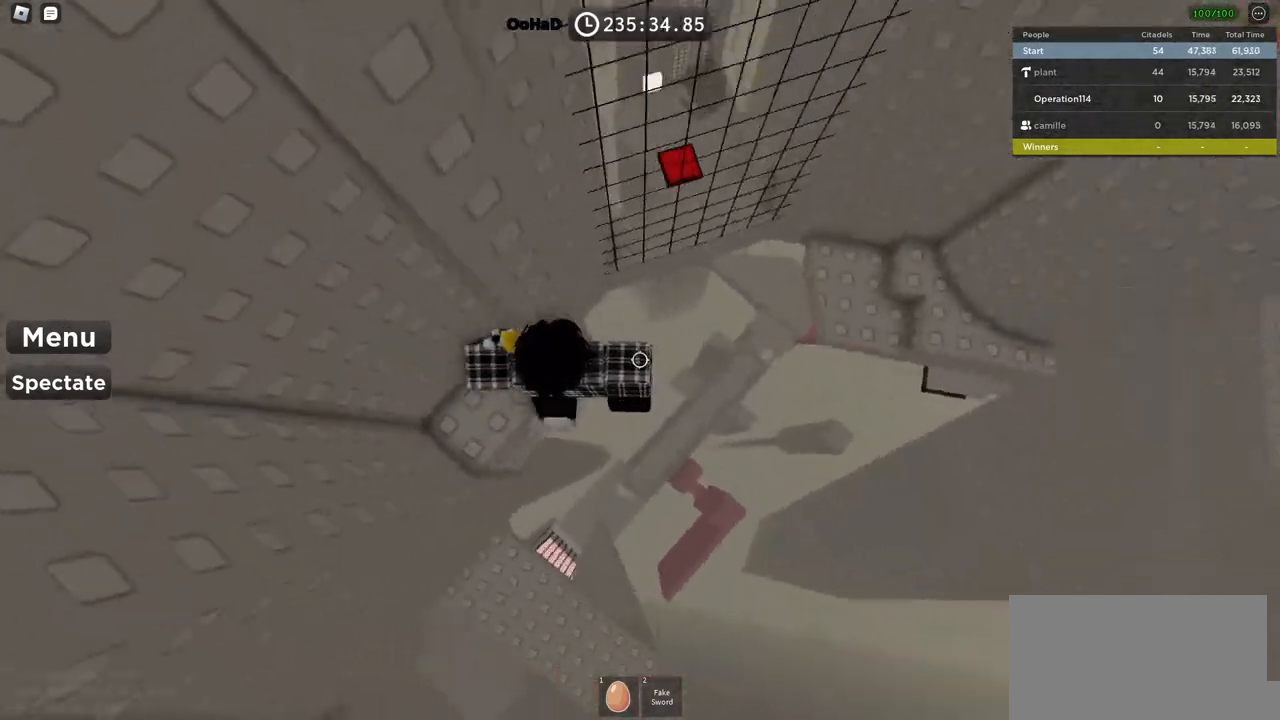
{"keys": ["d"], "events": [[33, "space", "down"], [183, "space", "up"]]}
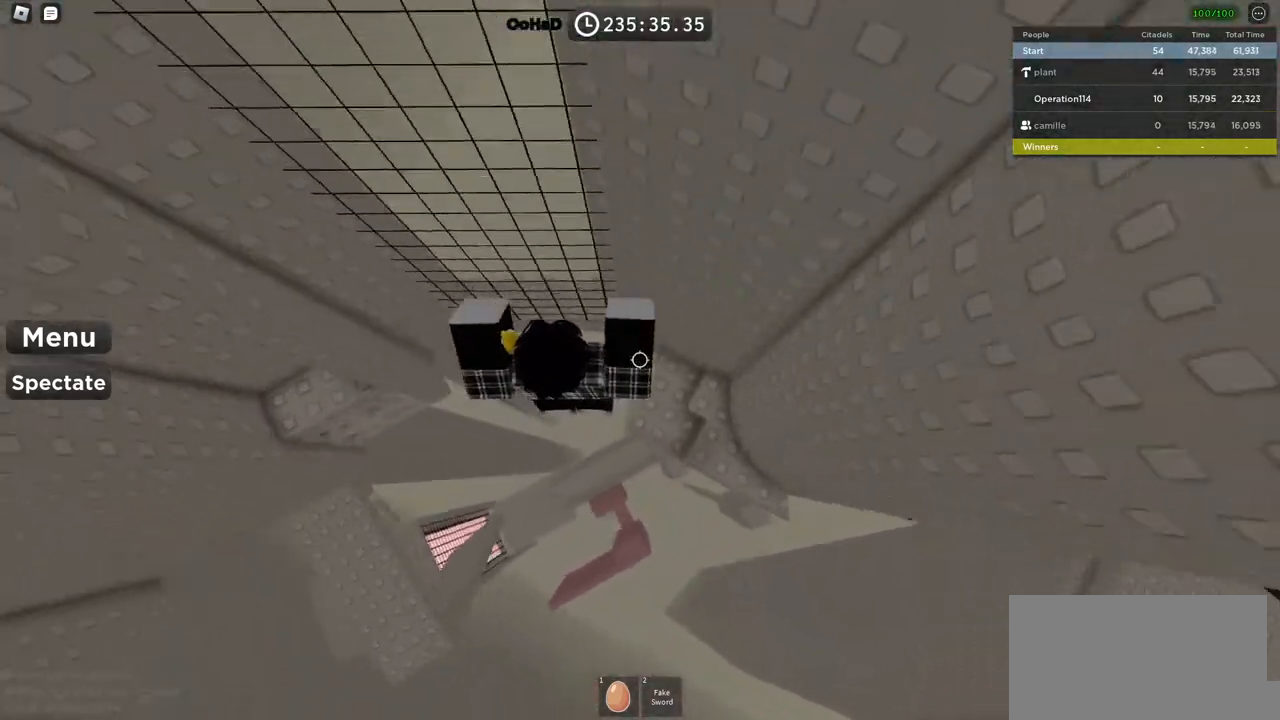
{"keys": [], "events": [[350, "d", "up"]]}
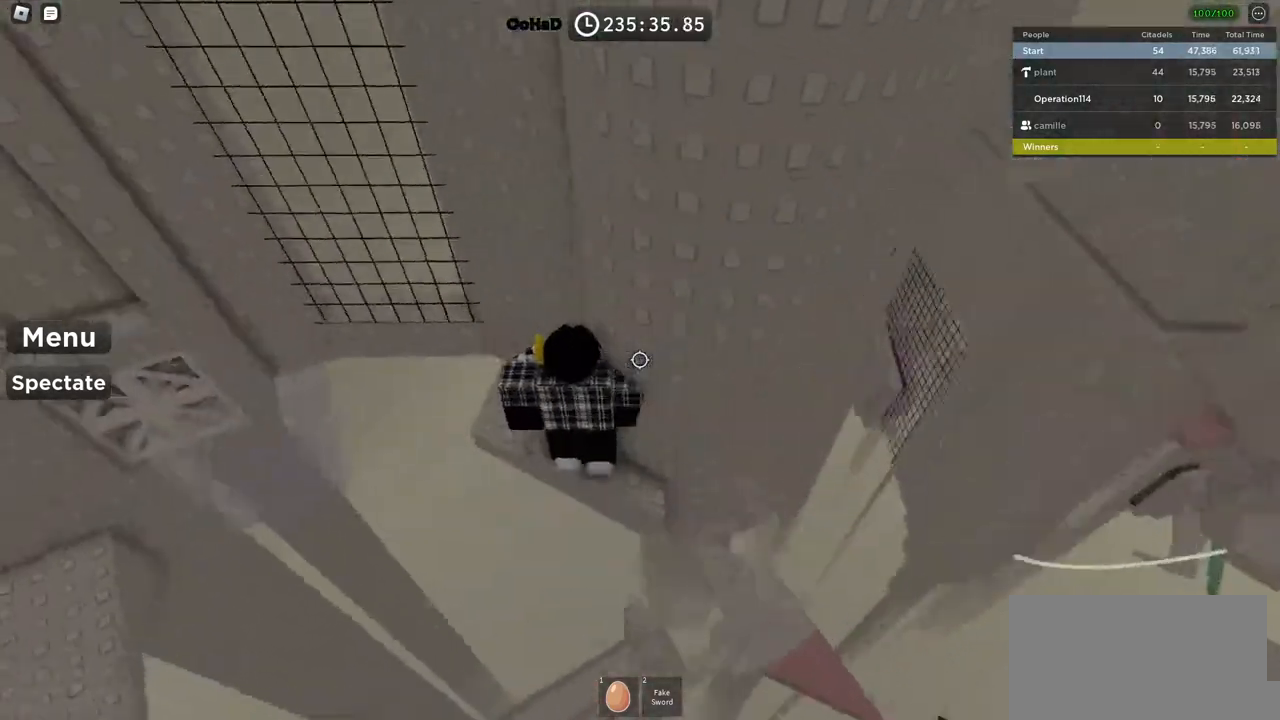
{"keys": [], "events": [[183, "space", "down"], [367, "space", "up"]]}
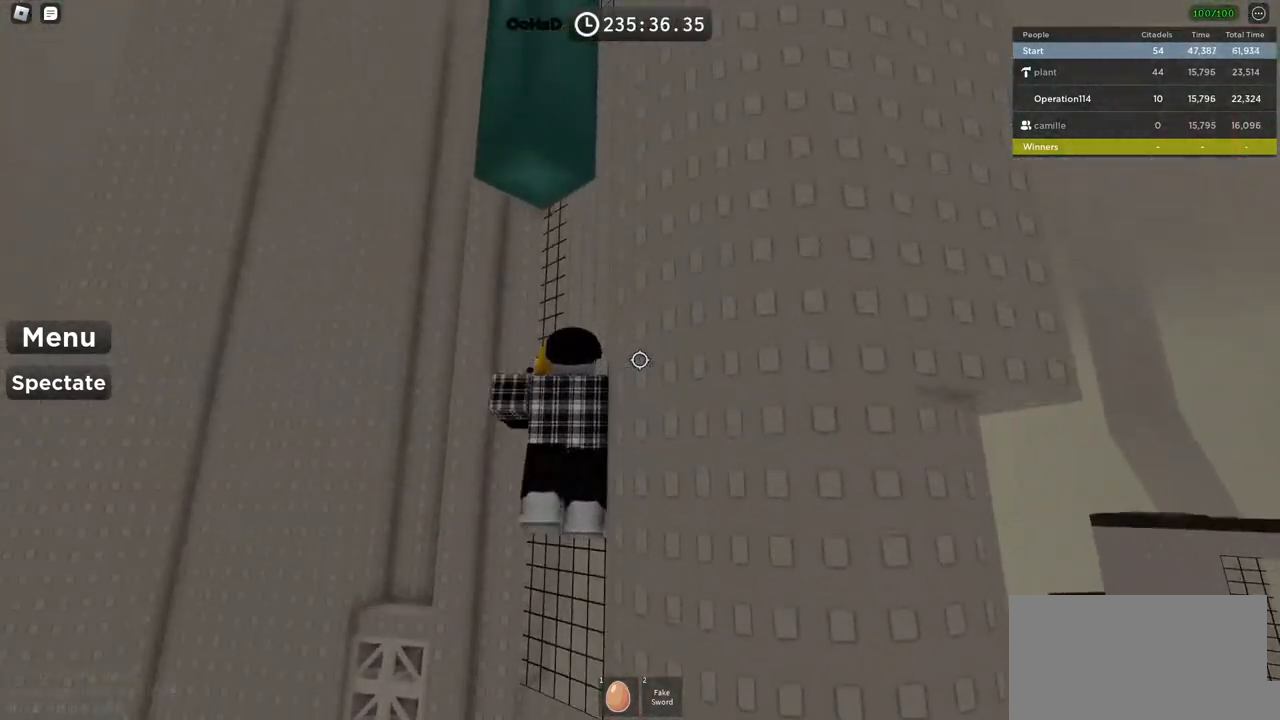
{"keys": [], "events": []}
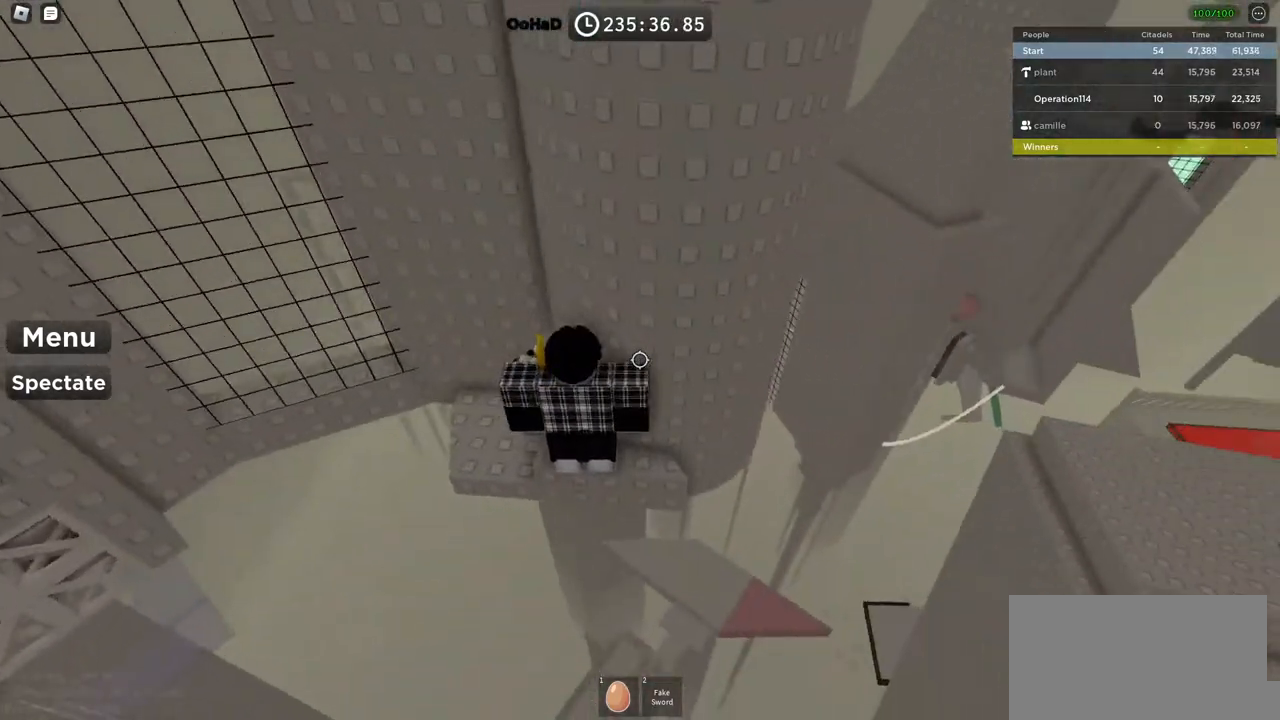
{"keys": [], "events": []}
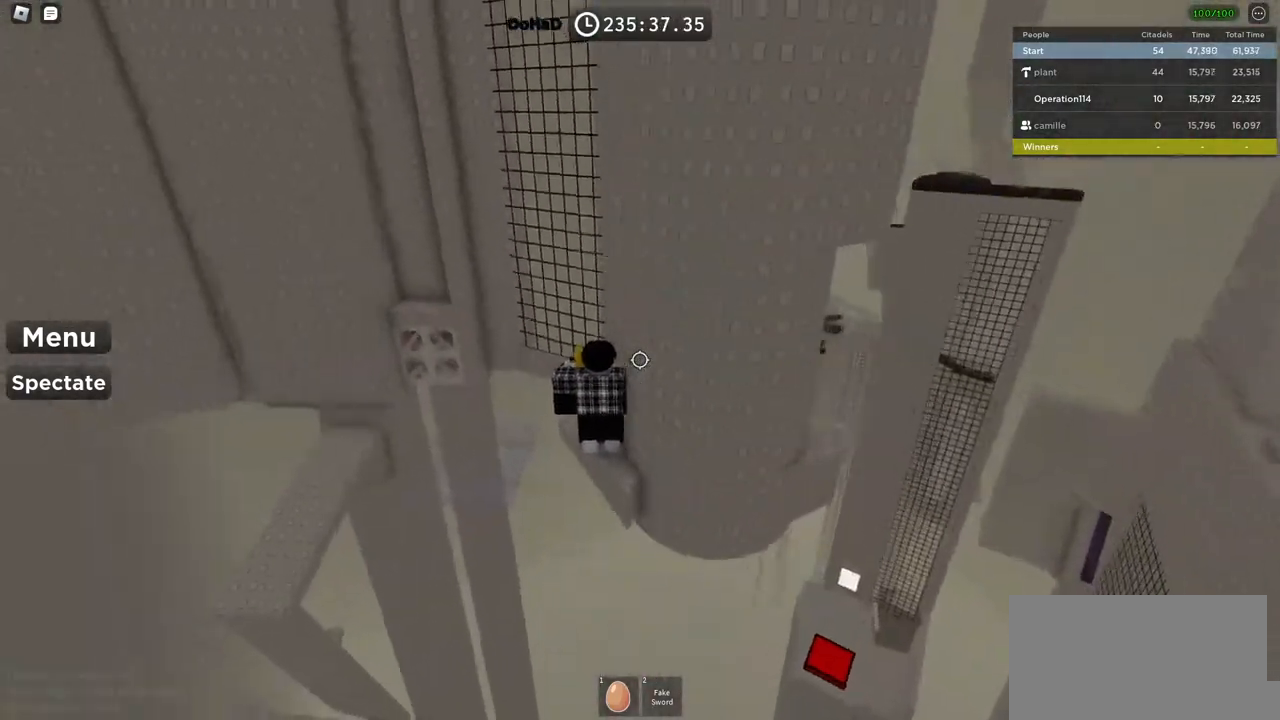
{"keys": ["d", "w"], "events": [[367, "d", "down"], [383, "w", "down"]]}
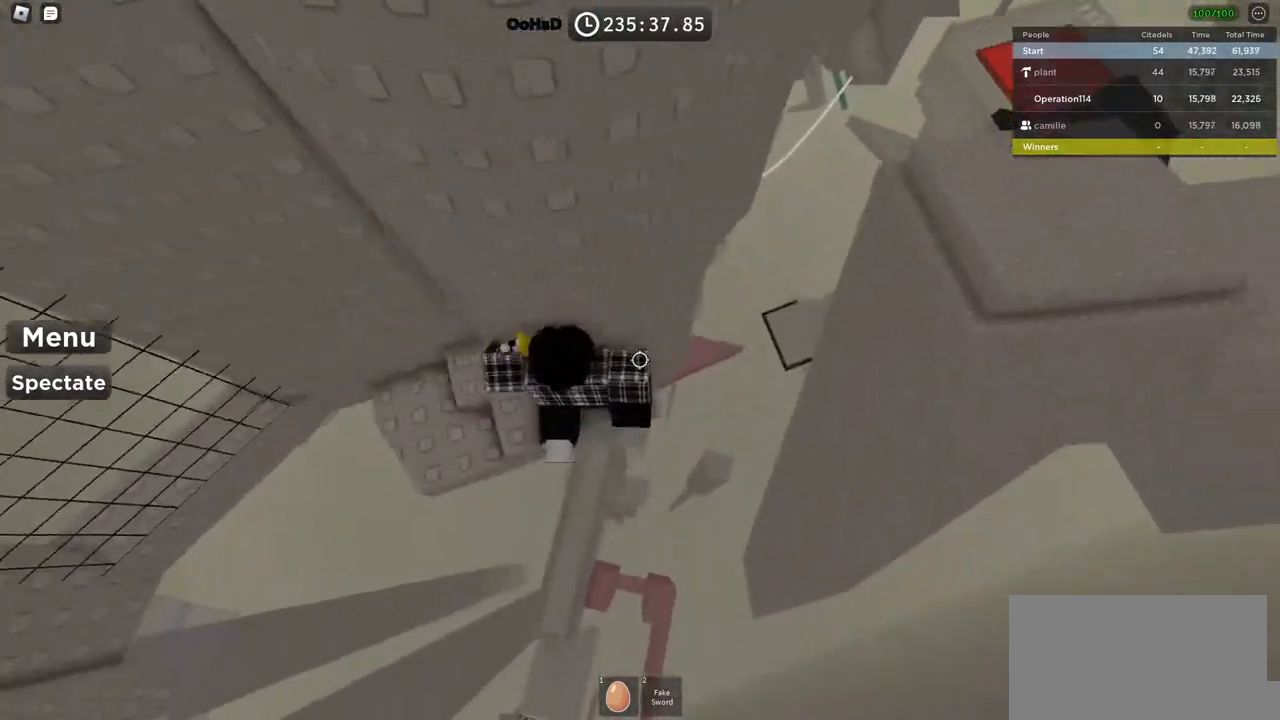
{"keys": ["d"], "events": [[50, "d", "up"], [50, "w", "up"], [150, "d", "down"], [300, "space", "down"], [433, "space", "up"]]}
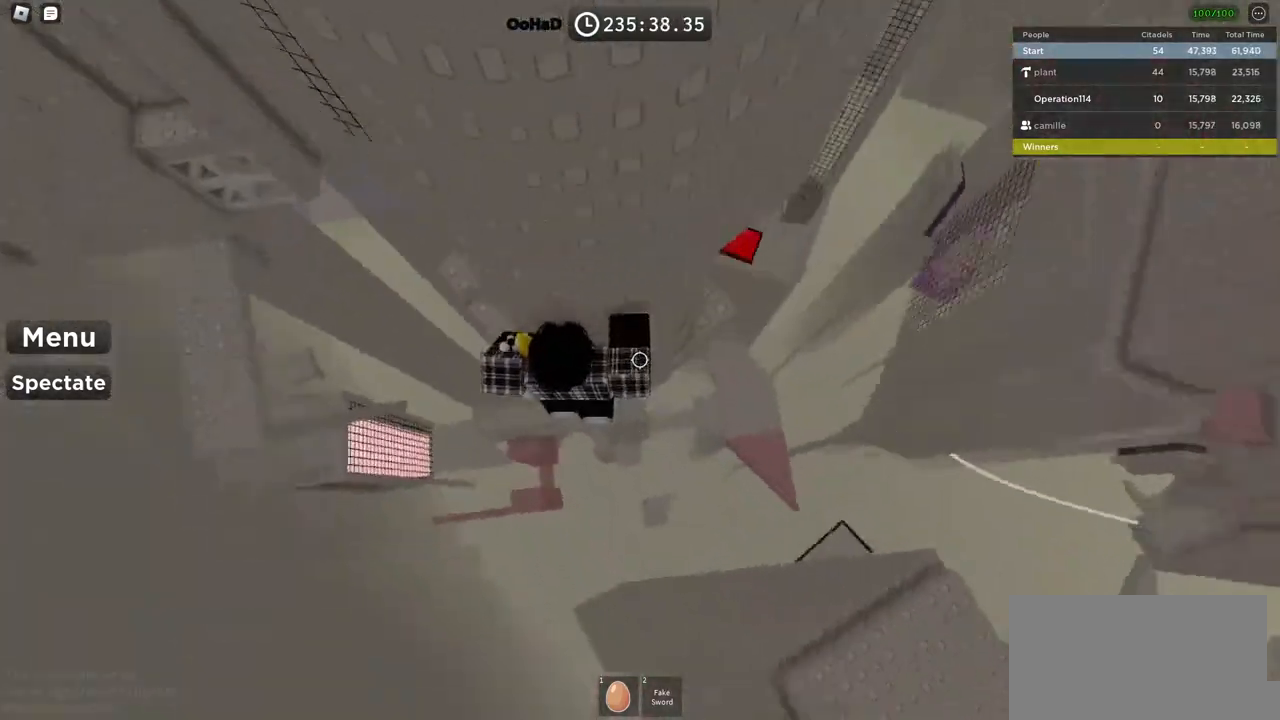
{"keys": ["d", "w"], "events": [[400, "w", "down"]]}
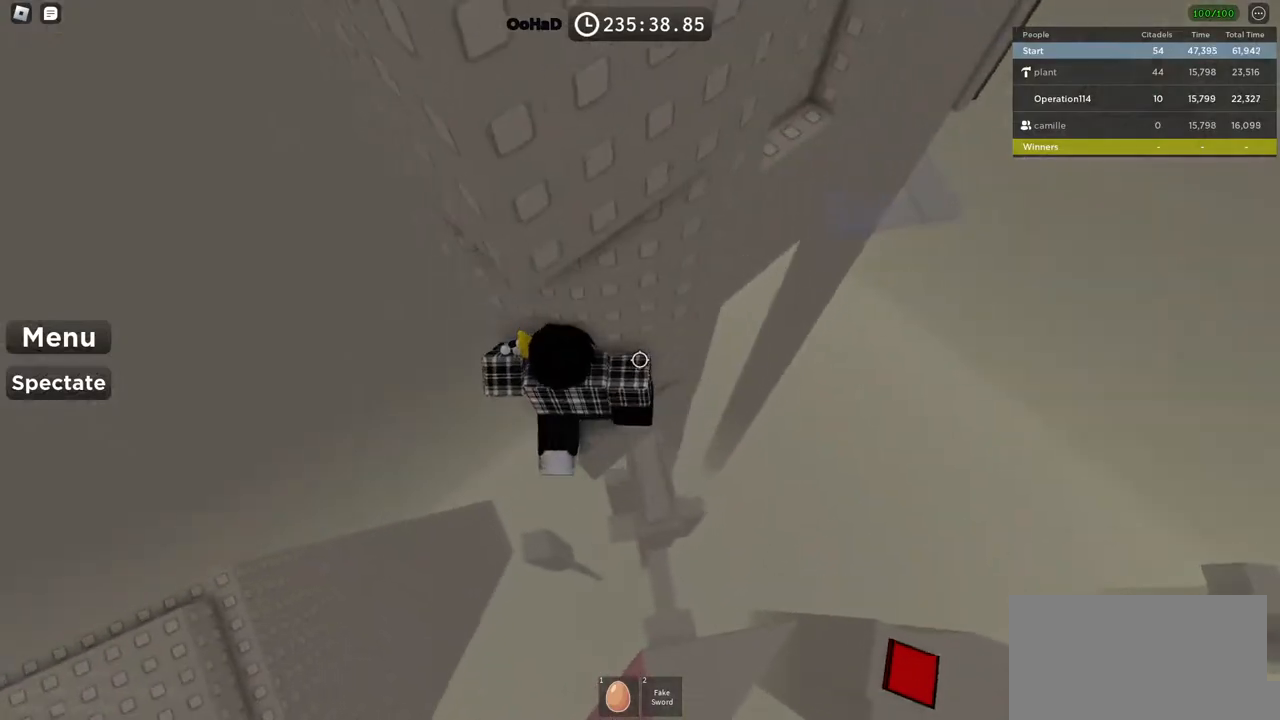
{"keys": [], "events": [[50, "d", "up"], [50, "w", "up"], [333, "d", "down"], [333, "w", "down"], [433, "d", "up"], [450, "w", "up"]]}
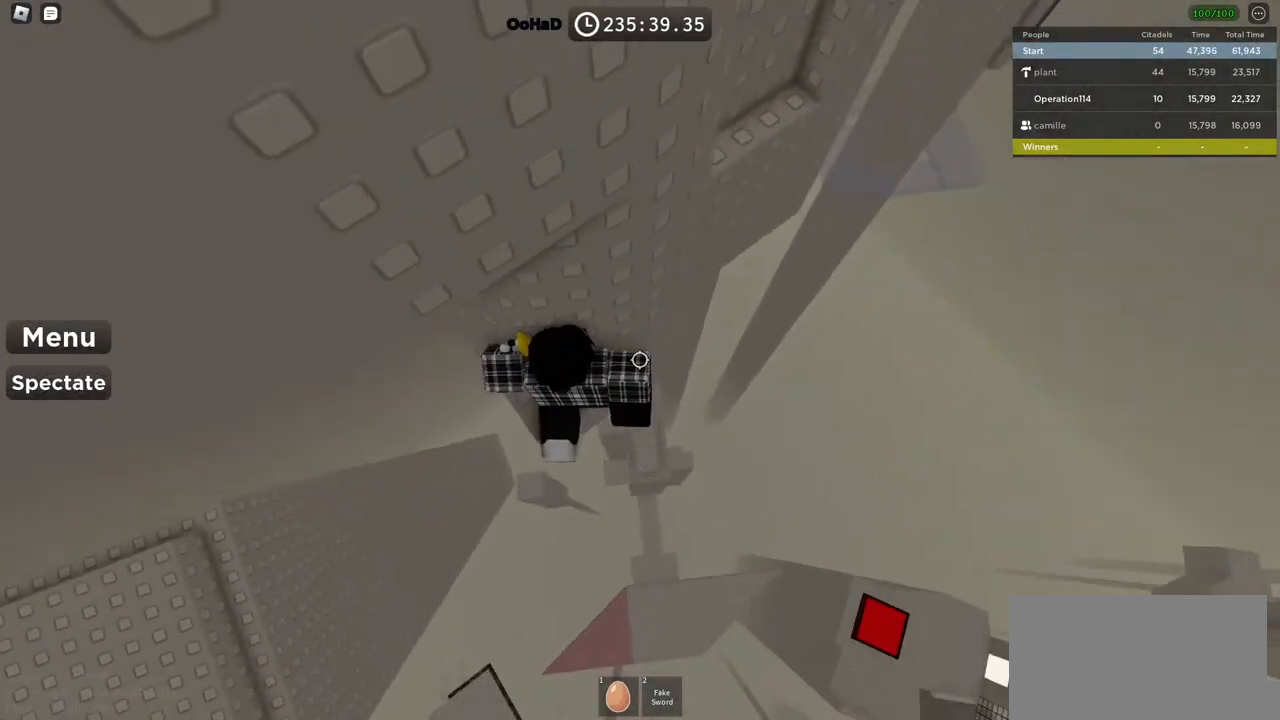
{"keys": ["d"], "events": [[50, "d", "down"], [183, "space", "down"], [333, "space", "up"]]}
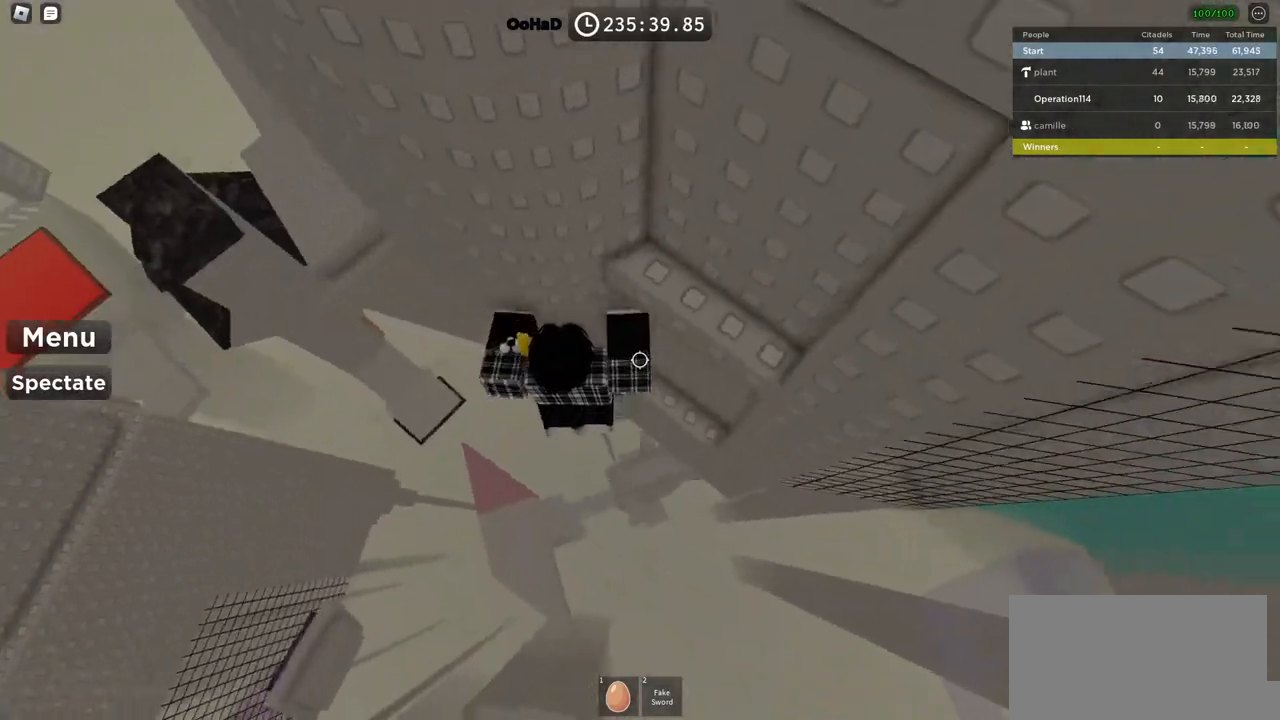
{"keys": ["space"], "events": [[67, "w", "down"], [233, "d", "up"], [283, "w", "up"], [383, "s", "down"], [467, "space", "down"], [500, "s", "up"]]}
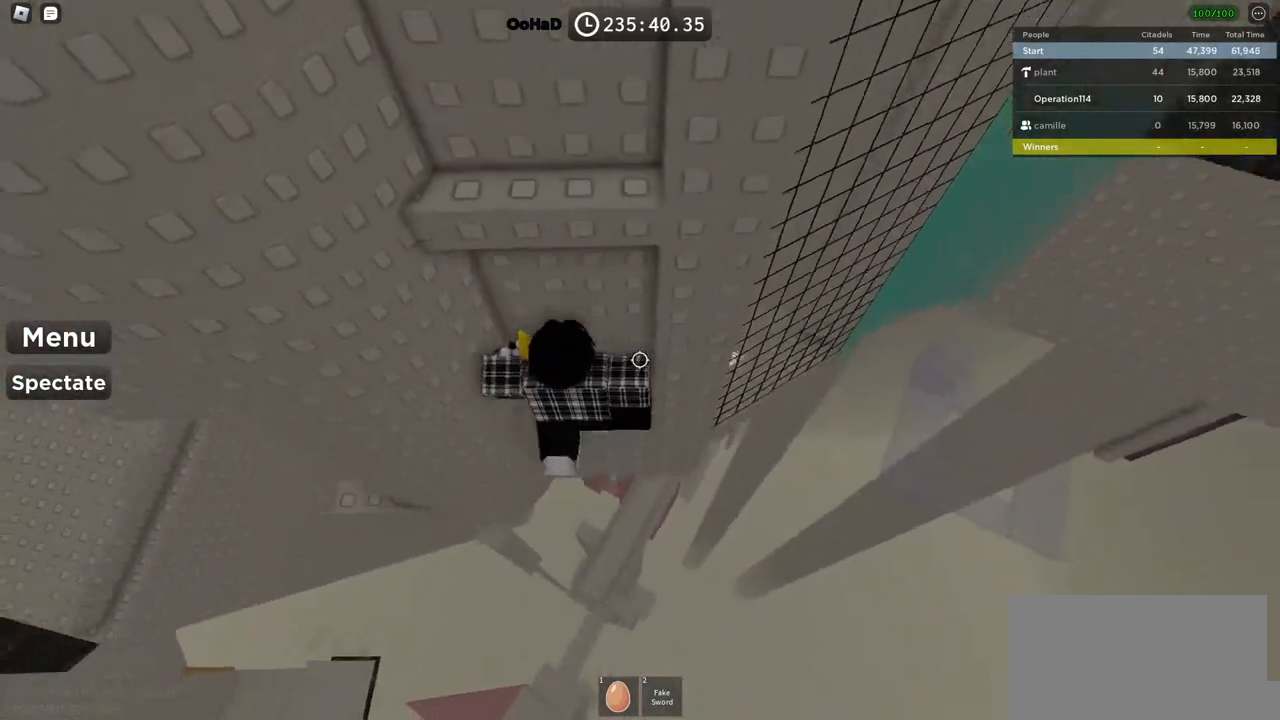
{"keys": [], "events": [[100, "w", "down"], [150, "space", "up"], [483, "w", "up"]]}
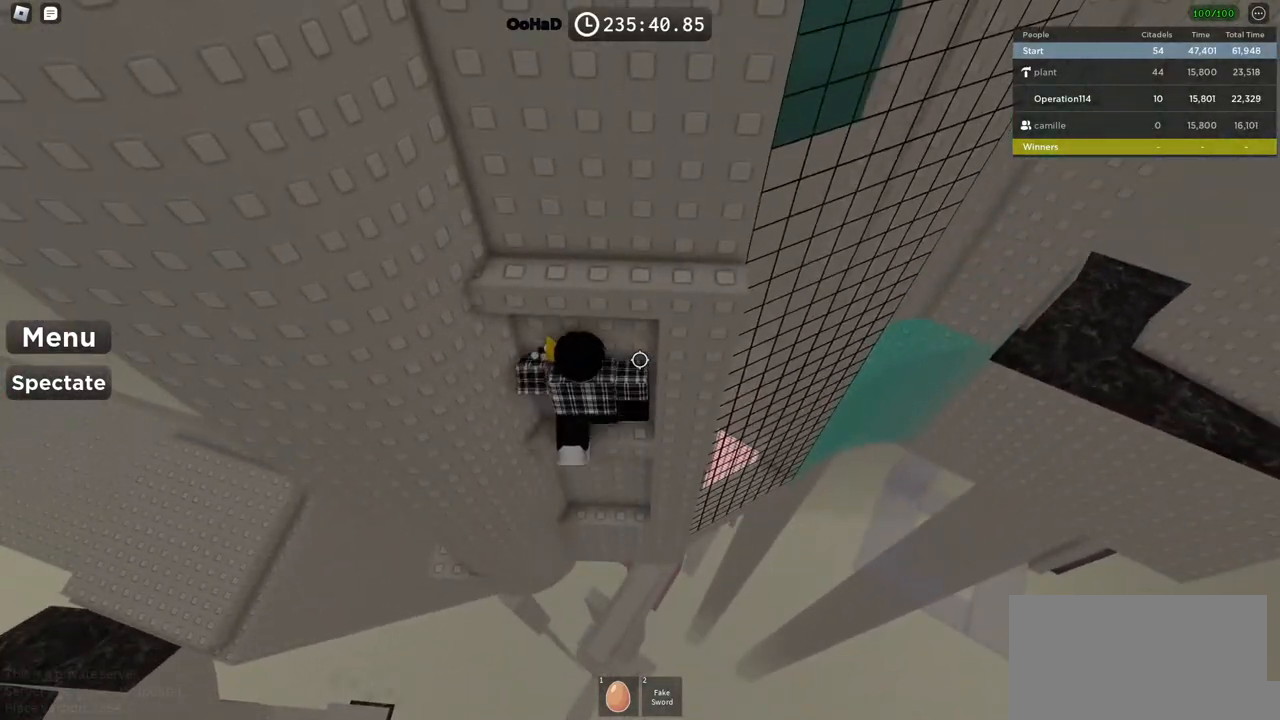
{"keys": ["d", "w"], "events": [[67, "s", "down"], [150, "space", "down"], [167, "s", "up"], [283, "w", "down"], [333, "space", "up"], [450, "d", "down"]]}
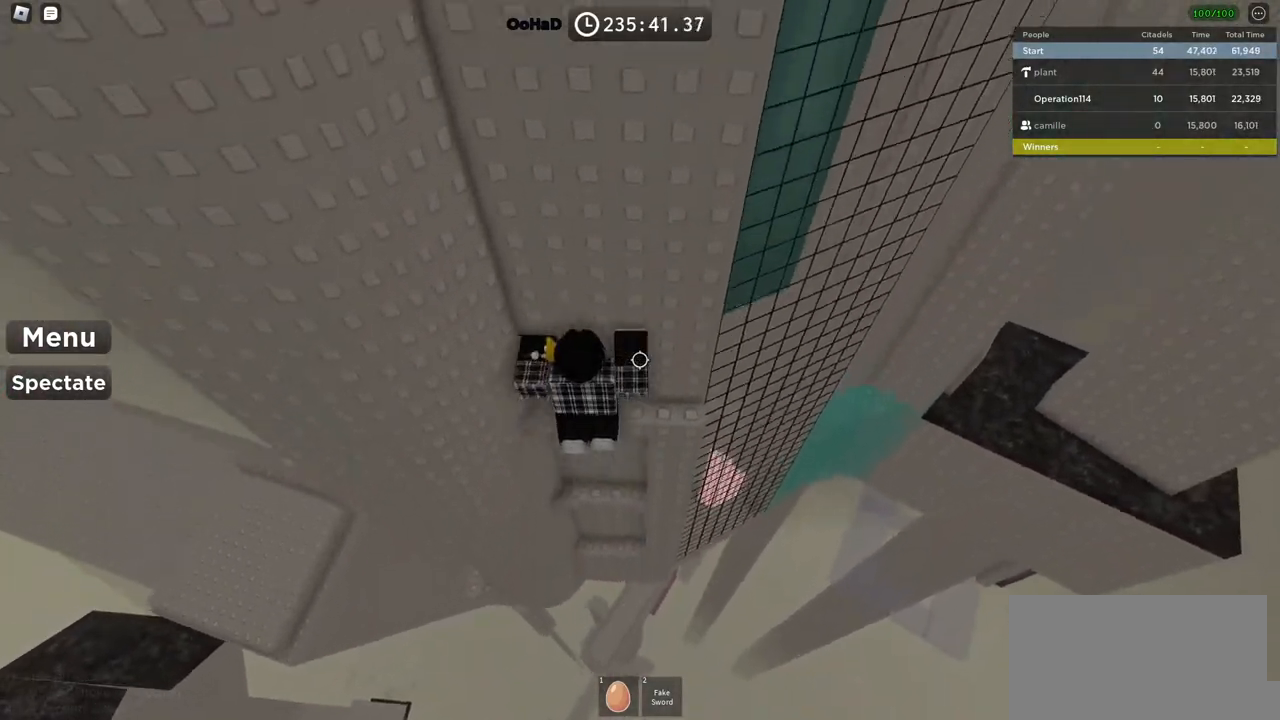
{"keys": [], "events": [[83, "d", "up"], [133, "w", "up"]]}
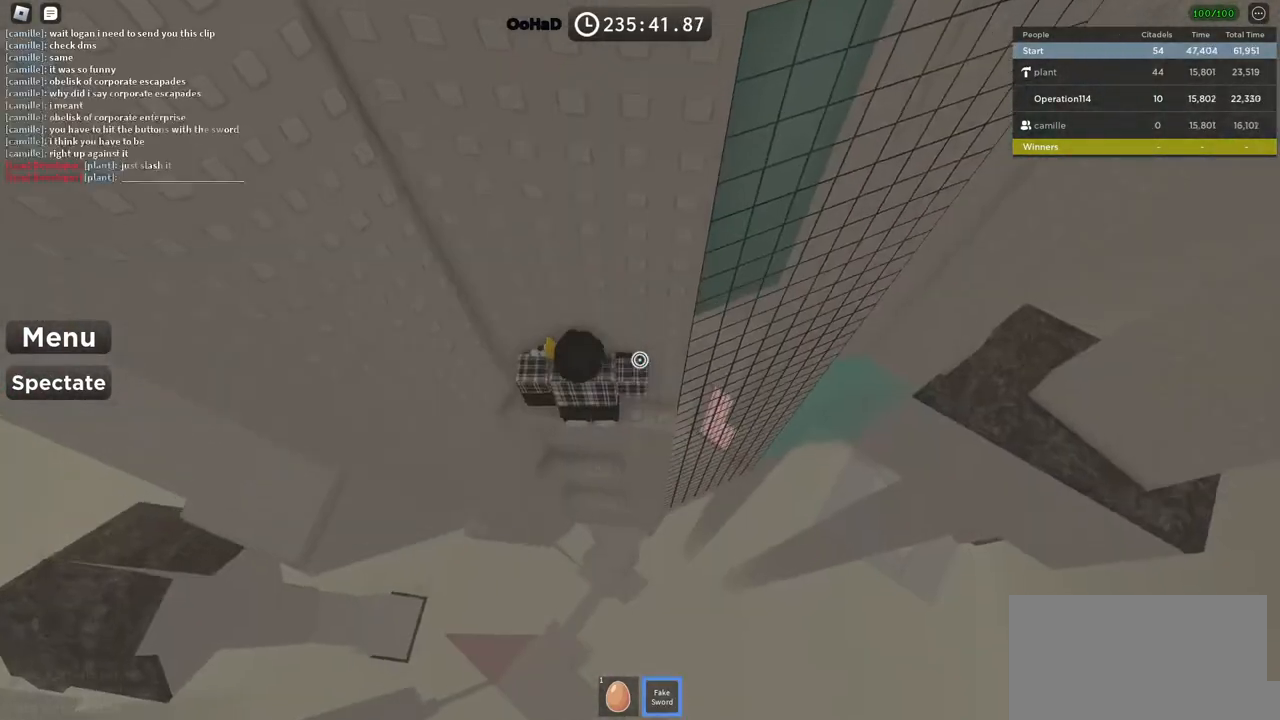
{"keys": [], "events": [[317, "d", "down"], [317, "w", "down"], [417, "d", "up"], [433, "w", "up"]]}